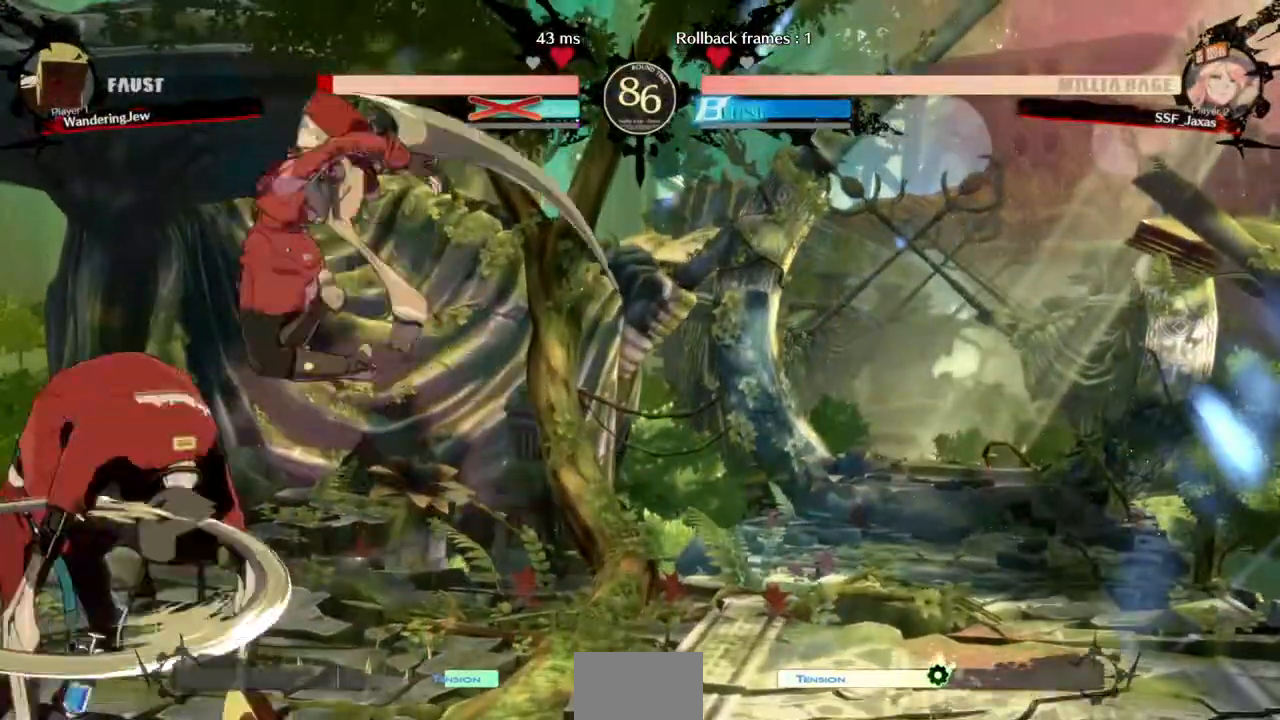
Gameplay with a controller (arcade stick); each line is a JSON object with the inputs held at the frame after it (dt_ms = milliseconds from this image to that frame). "events" lists button and stick changes between this image and that frame as [ms after this image, input, new state], when the widget could be followed in between. Not read: L3 R3 SELECT START.
{"dt_ms": 500, "buttons": ["DPAD_DOWN", "DPAD_RIGHT"], "events": [[233, "DPAD_DOWN", "down"], [333, "SQUARE", "down"], [500, "SQUARE", "up"]]}
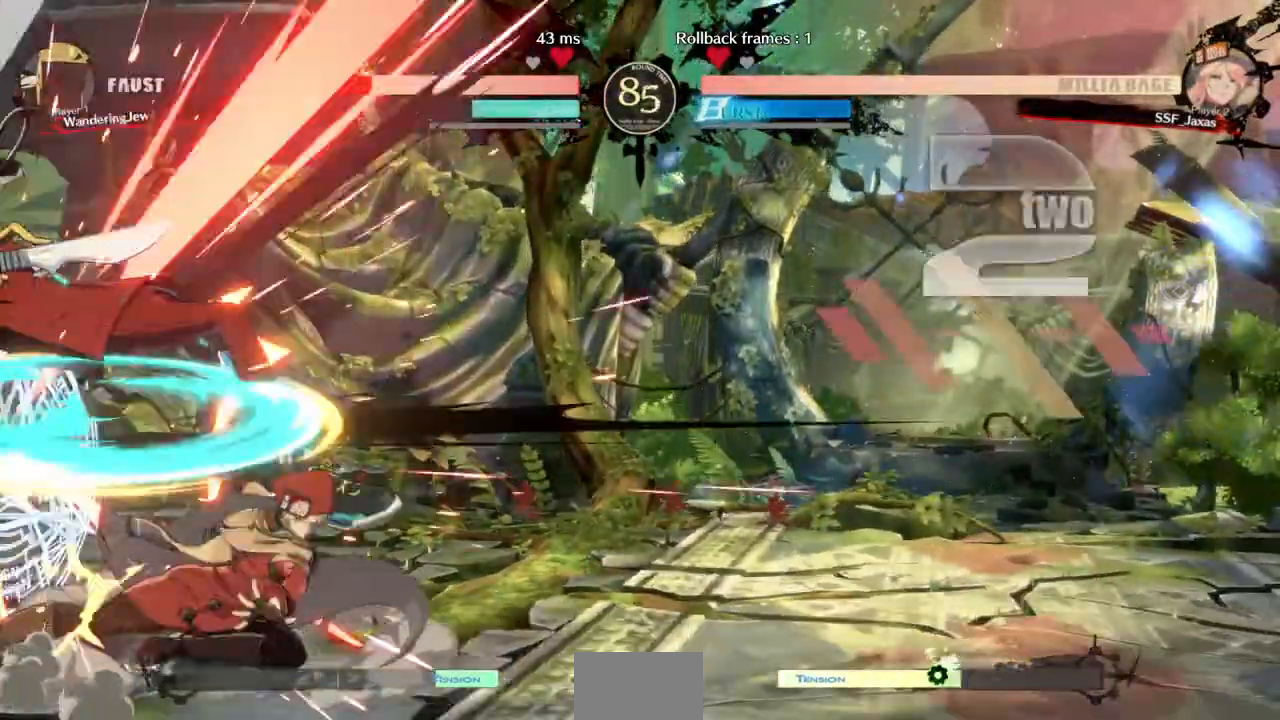
{"dt_ms": 500, "buttons": ["TRIANGLE"], "events": [[167, "DPAD_DOWN", "up"], [200, "DPAD_RIGHT", "up"], [267, "DPAD_LEFT", "down"], [500, "DPAD_LEFT", "up"], [500, "TRIANGLE", "down"]]}
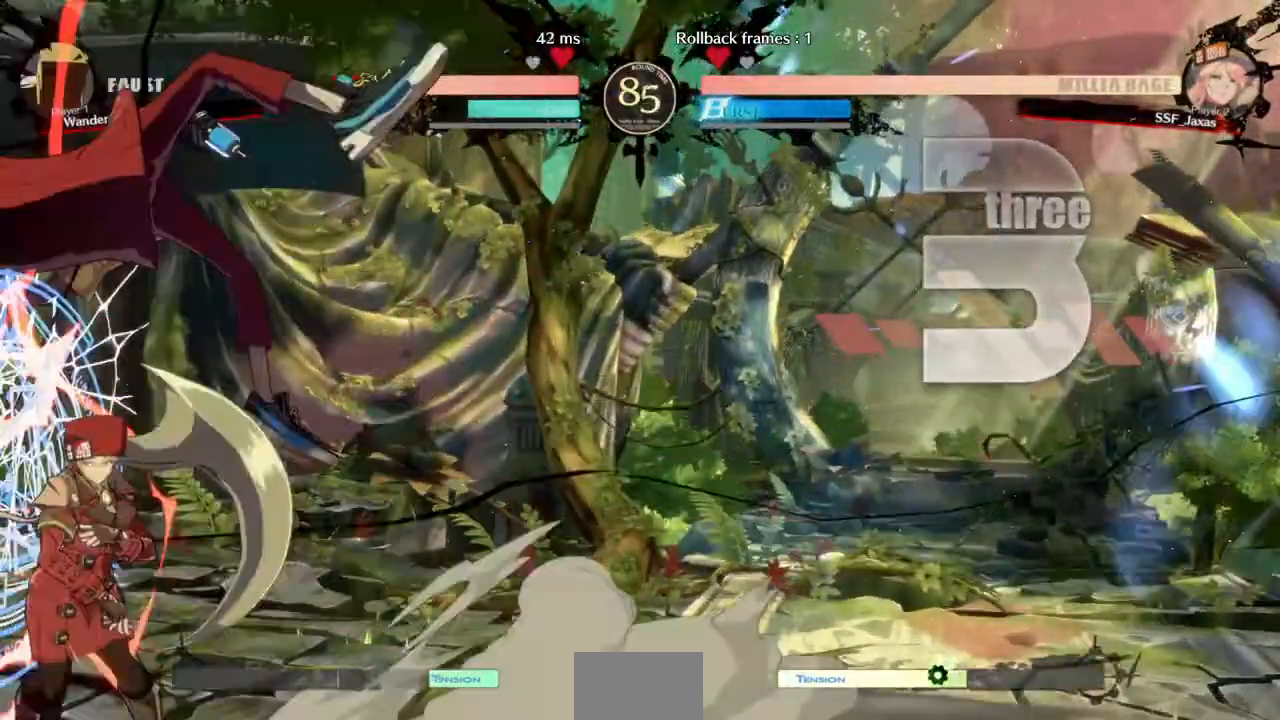
{"dt_ms": 500, "buttons": ["DPAD_DOWN"], "events": [[100, "TRIANGLE", "up"], [500, "DPAD_DOWN", "down"]]}
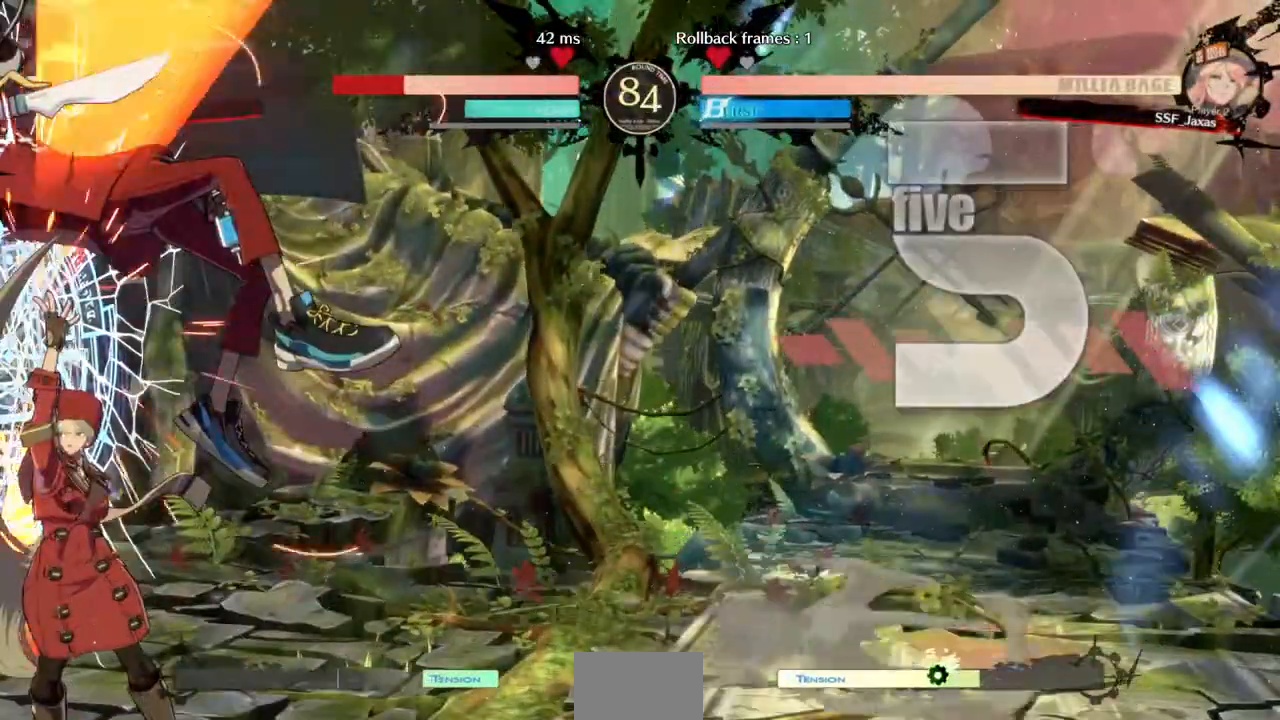
{"dt_ms": 500, "buttons": ["R1"]}
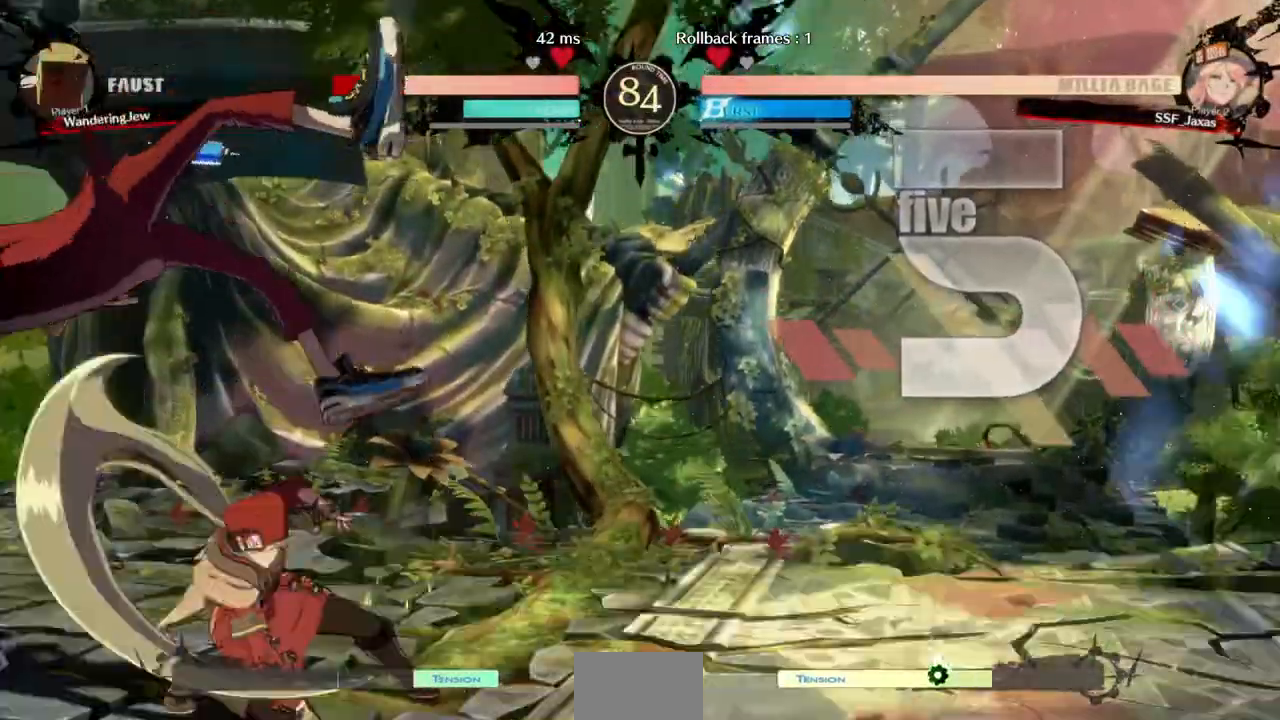
{"dt_ms": 500, "buttons": [], "events": [[33, "R1", "up"], [67, "DPAD_DOWN", "down"], [133, "DPAD_RIGHT", "down"], [167, "DPAD_DOWN", "up"], [167, "SQUARE", "down"], [267, "DPAD_RIGHT", "up"], [333, "SQUARE", "up"]]}
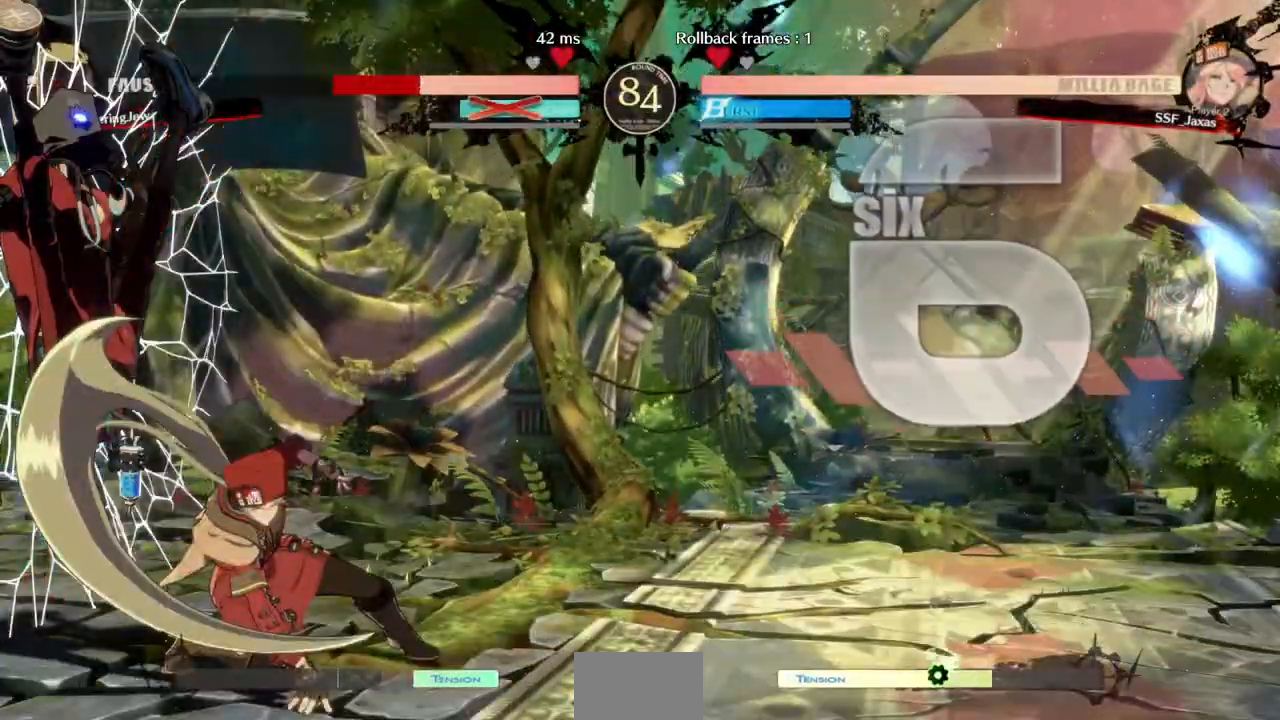
{"dt_ms": 500, "buttons": ["DPAD_DOWN", "DPAD_RIGHT"], "events": [[333, "DPAD_LEFT", "down"], [400, "DPAD_DOWN", "down"], [467, "DPAD_LEFT", "up"], [467, "DPAD_RIGHT", "down"]]}
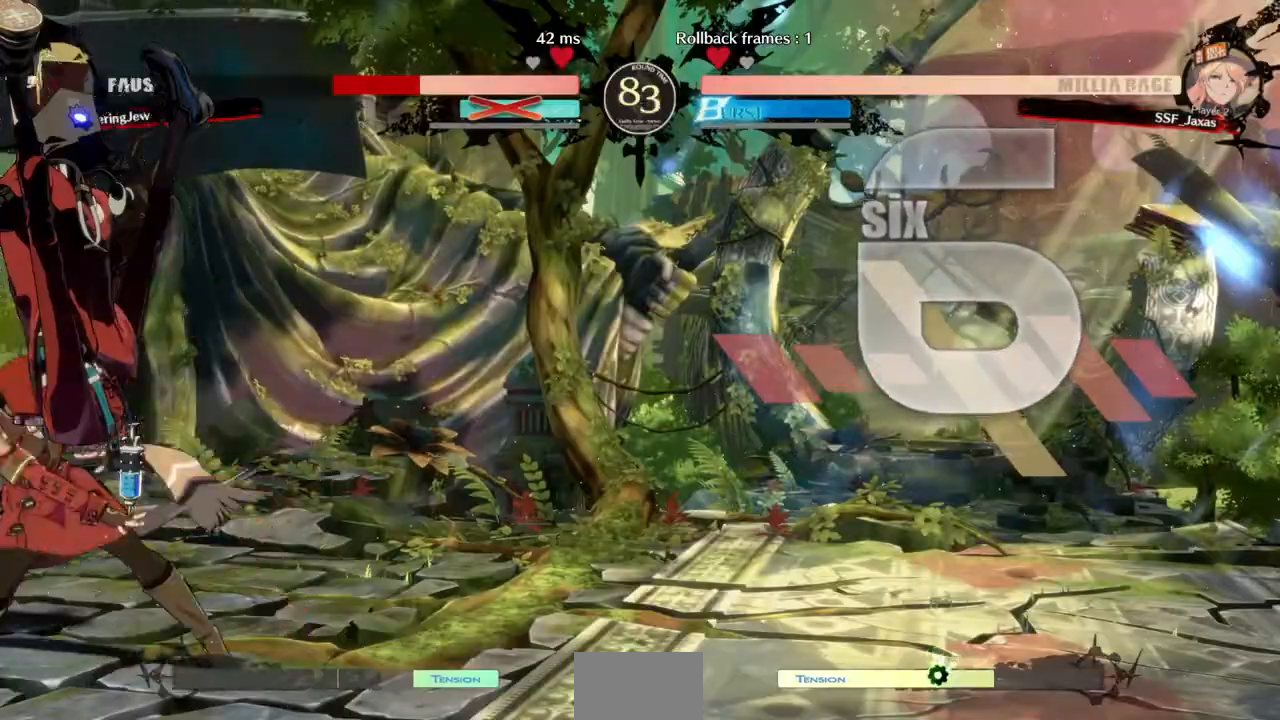
{"dt_ms": 500, "buttons": [], "events": [[33, "DPAD_DOWN", "up"], [33, "DPAD_RIGHT", "up"], [67, "DPAD_LEFT", "down"], [133, "DPAD_LEFT", "up"], [167, "R1", "down"], [200, "R1", "up"]]}
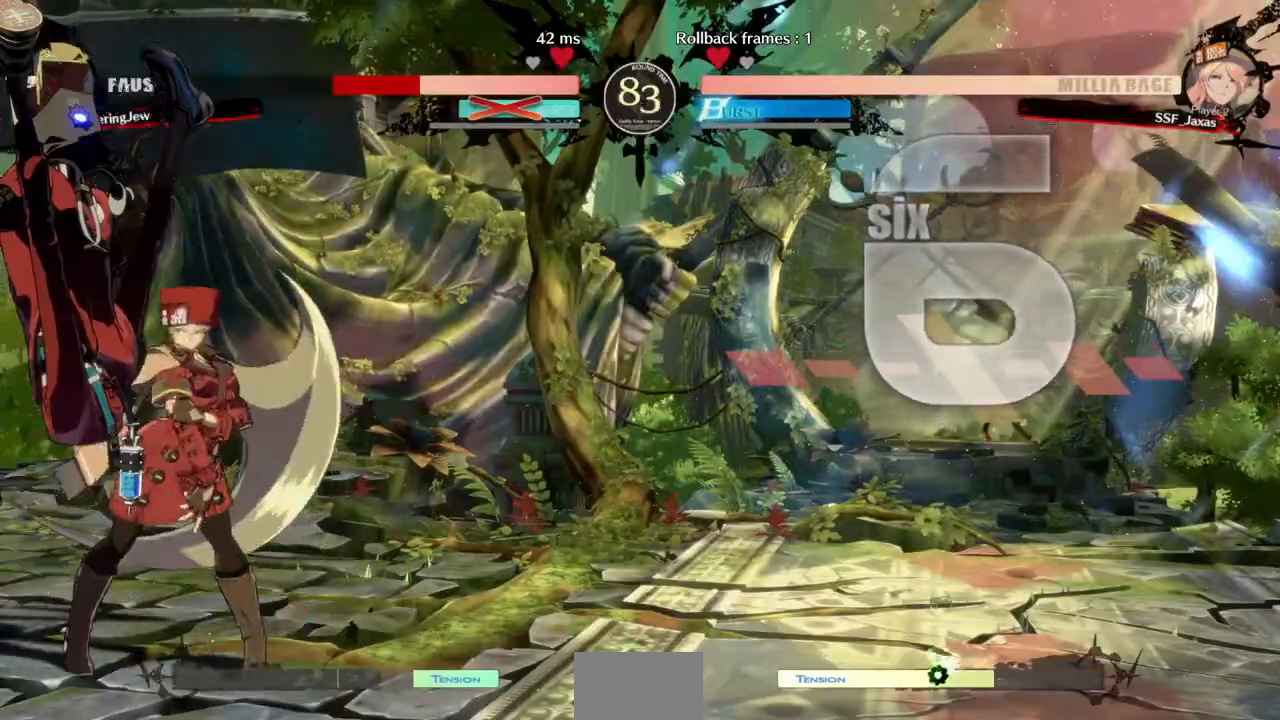
{"dt_ms": 500, "buttons": []}
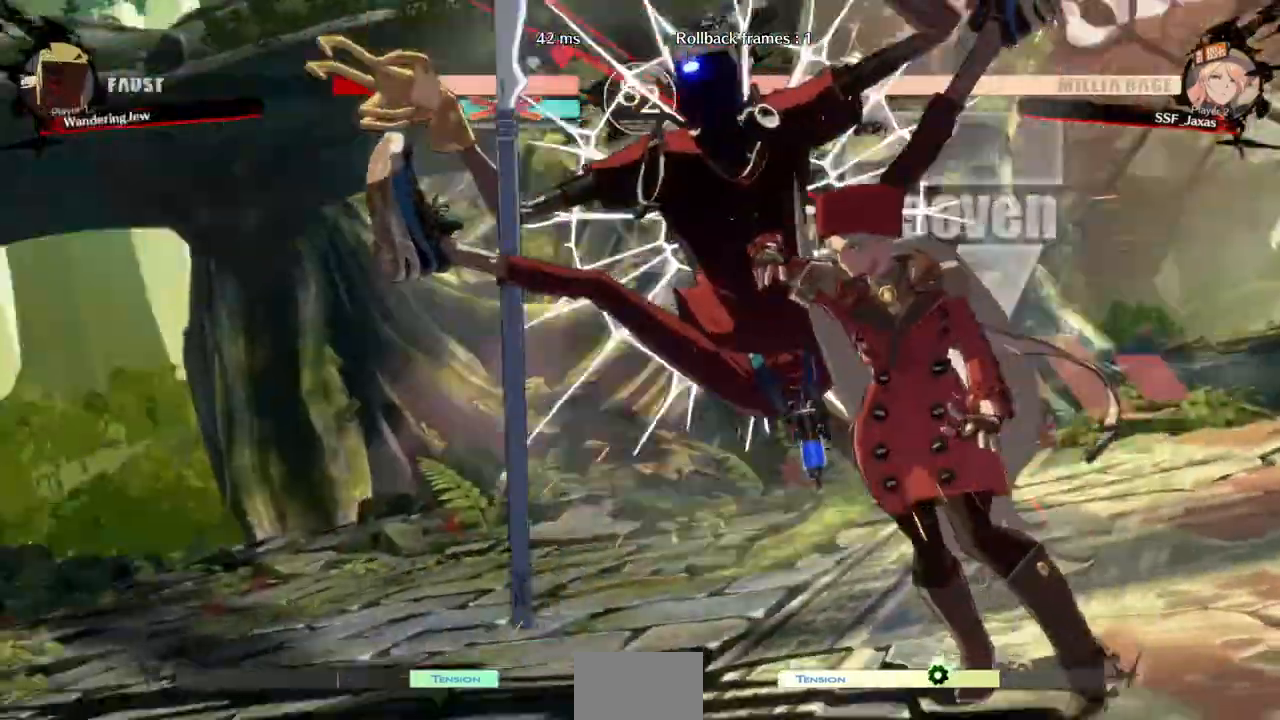
{"dt_ms": 500, "buttons": ["DPAD_RIGHT"], "events": [[300, "DPAD_DOWN", "down"], [300, "DPAD_LEFT", "down"], [367, "DPAD_LEFT", "up"], [433, "DPAD_RIGHT", "down"], [467, "DPAD_DOWN", "up"]]}
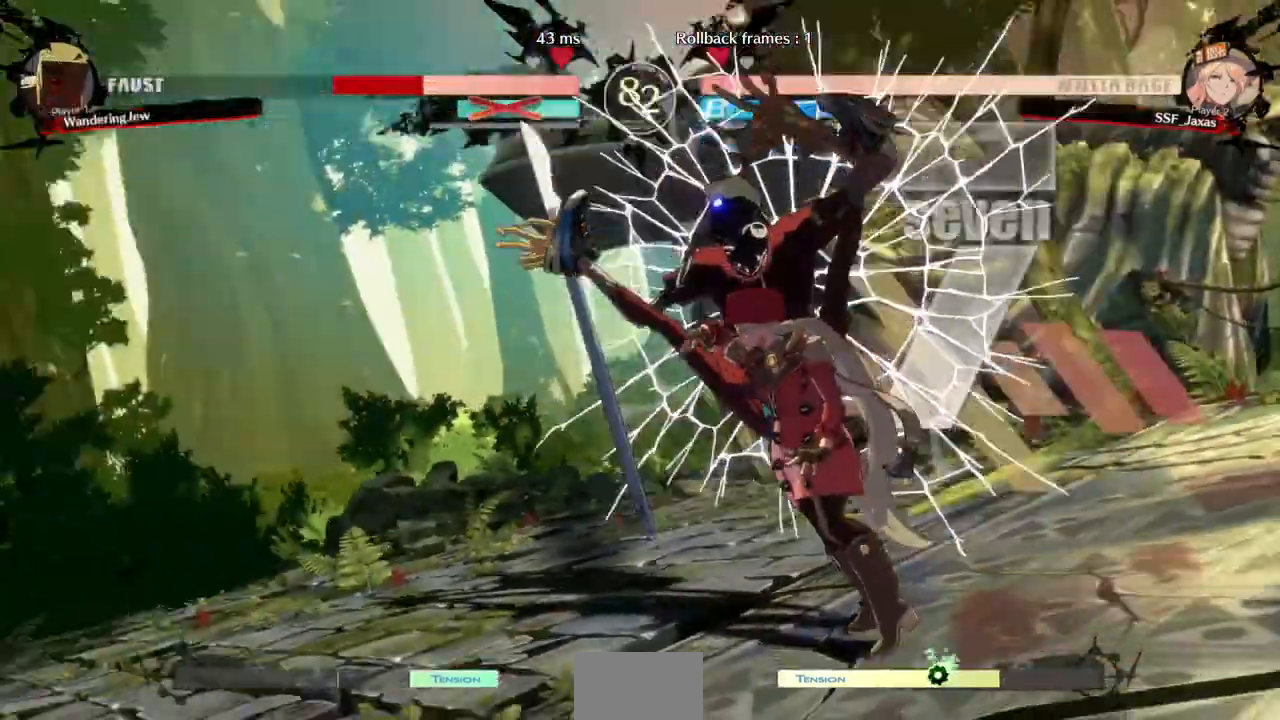
{"dt_ms": 1000, "buttons": ["SQUARE", "TRIANGLE", "R1", "DPAD_DOWN"]}
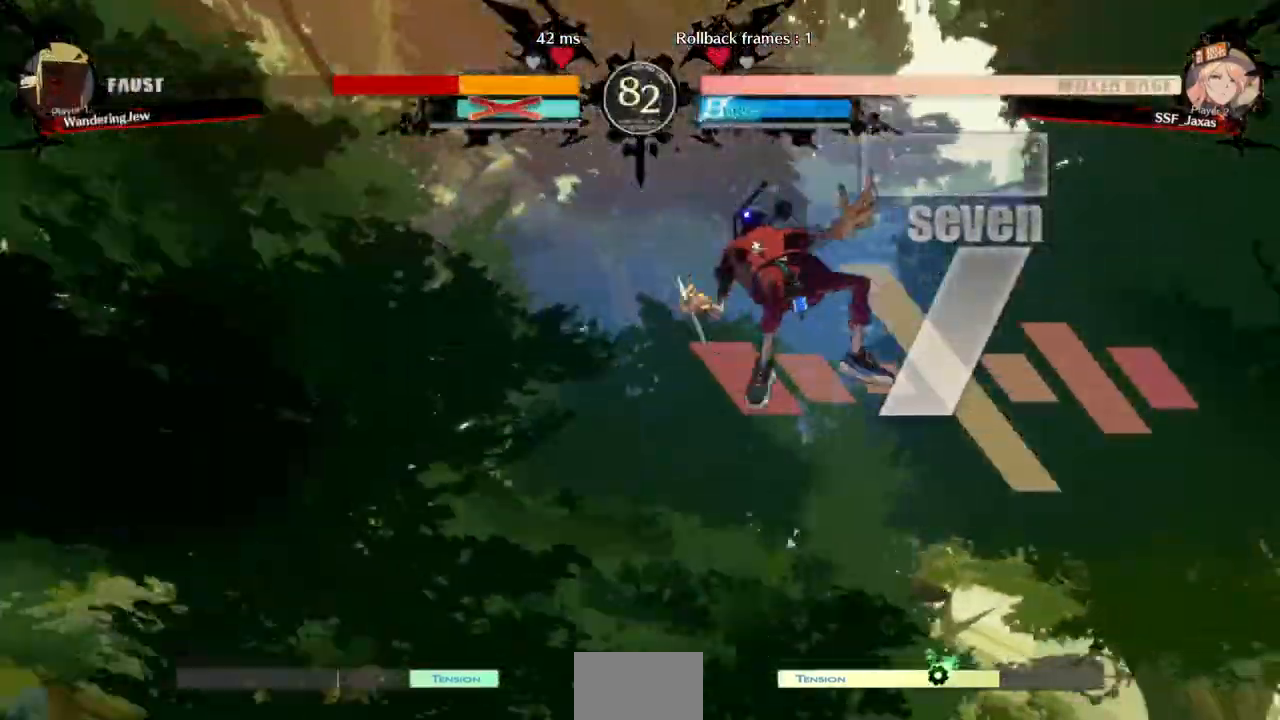
{"dt_ms": 500, "buttons": [], "events": [[67, "DPAD_LEFT", "down"], [67, "R1", "up"], [100, "TRIANGLE", "up"], [133, "SQUARE", "up"], [300, "CROSS", "down"], [300, "DPAD_DOWN", "up"], [300, "DPAD_LEFT", "up"], [367, "CROSS", "up"]]}
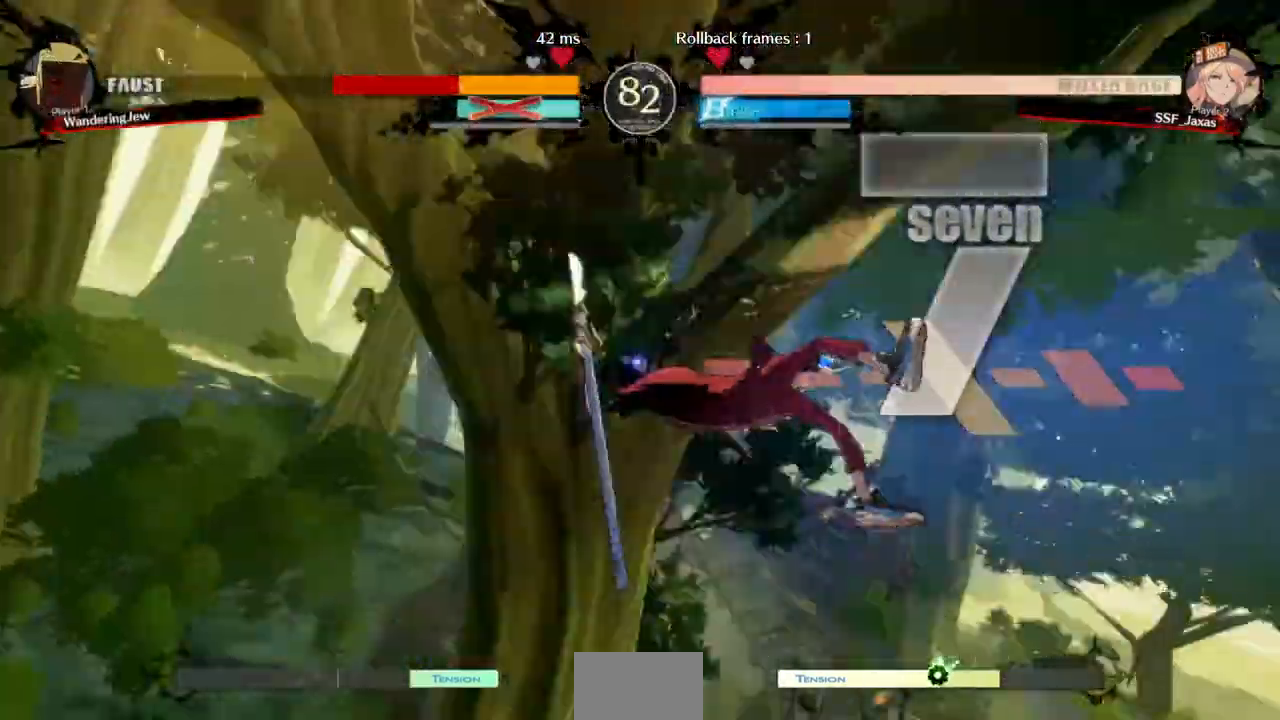
{"dt_ms": 500, "buttons": ["DPAD_DOWN", "DPAD_LEFT"], "events": [[67, "DPAD_DOWN", "down"], [233, "DPAD_DOWN", "up"], [233, "DPAD_RIGHT", "down"], [233, "R1", "down"], [267, "CROSS", "down"], [267, "SQUARE", "down"], [267, "TRIANGLE", "down"], [367, "R1", "up"], [367, "TRIANGLE", "up"], [400, "CROSS", "up"], [400, "DPAD_DOWN", "down"], [400, "DPAD_RIGHT", "up"], [400, "SQUARE", "up"], [433, "DPAD_LEFT", "down"]]}
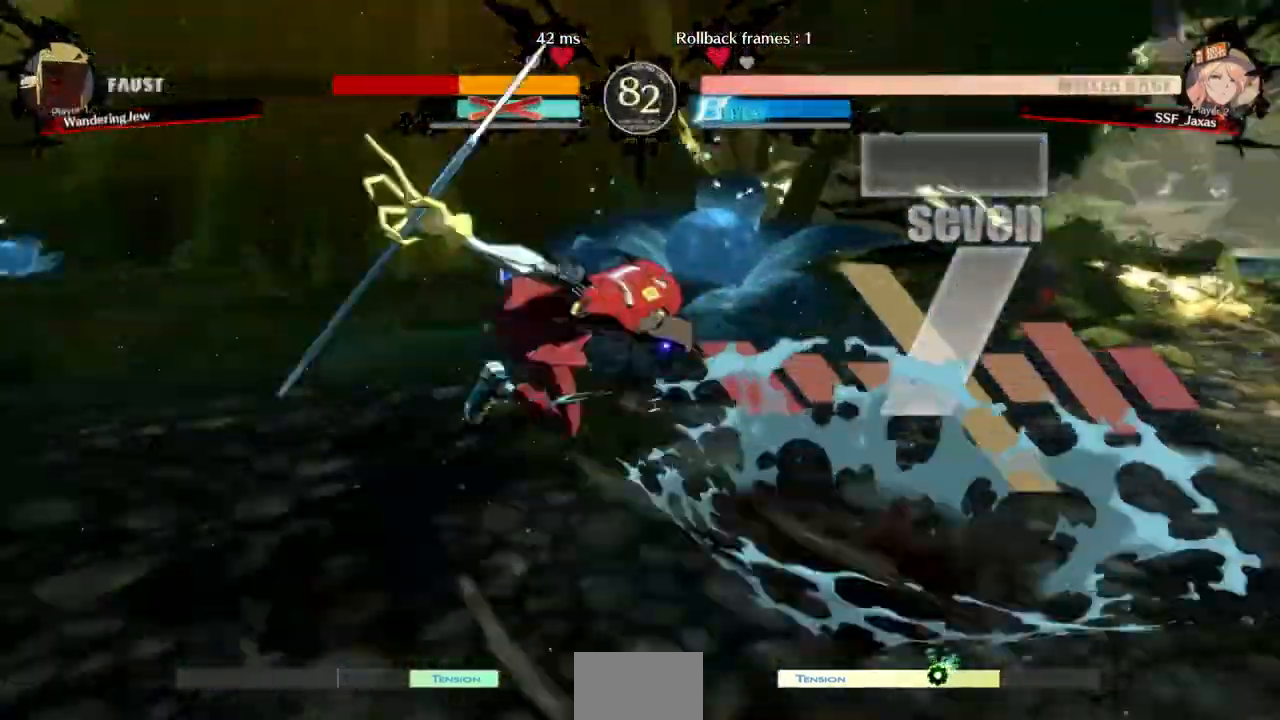
{"dt_ms": 500, "buttons": [], "events": [[67, "DPAD_LEFT", "up"], [133, "DPAD_DOWN", "up"], [133, "DPAD_RIGHT", "down"], [400, "DPAD_RIGHT", "up"]]}
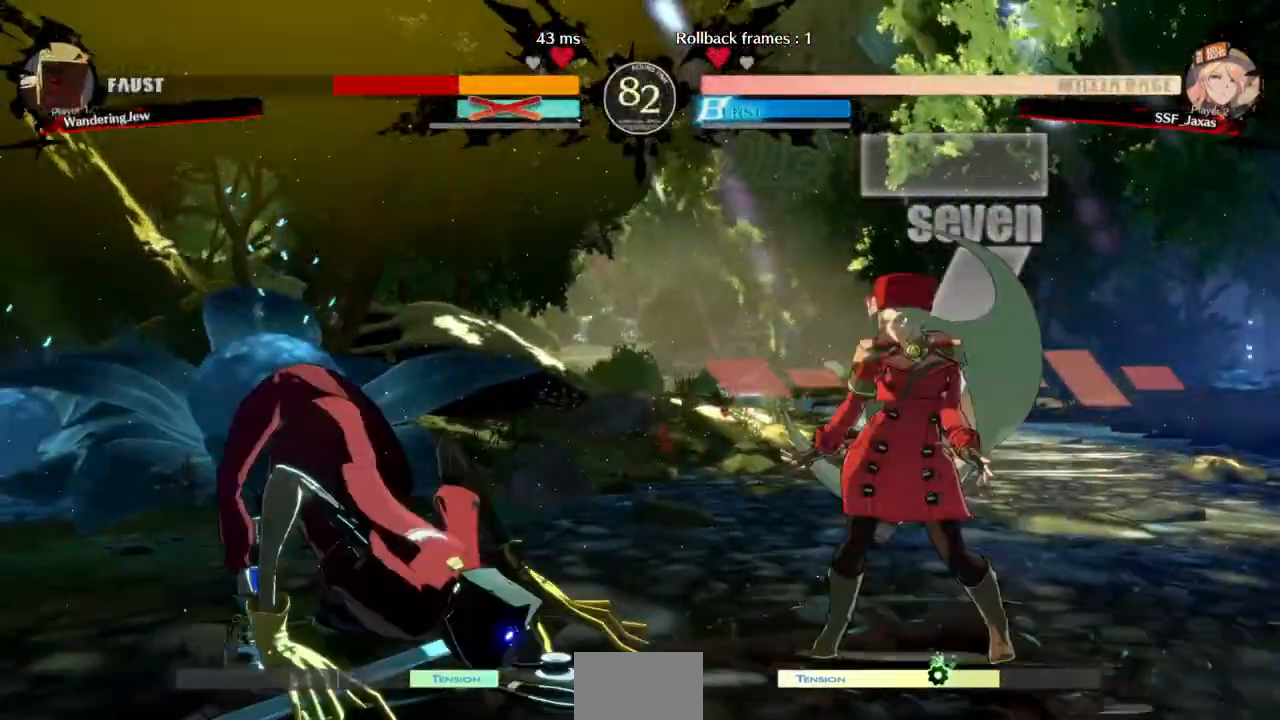
{"dt_ms": 500, "buttons": ["DPAD_RIGHT"], "events": [[233, "DPAD_RIGHT", "down"]]}
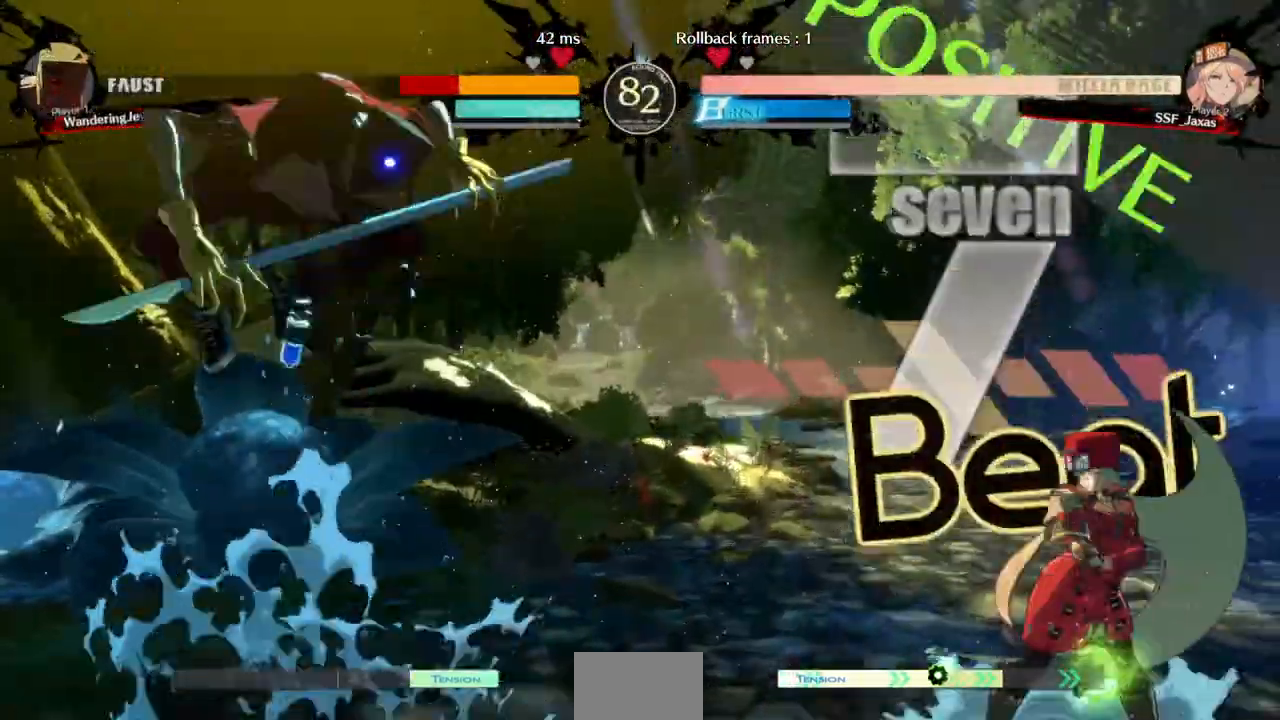
{"dt_ms": 500, "buttons": ["DPAD_RIGHT"], "events": [[67, "DPAD_RIGHT", "up"], [100, "DPAD_LEFT", "down"], [200, "DPAD_LEFT", "up"], [267, "DPAD_RIGHT", "down"]]}
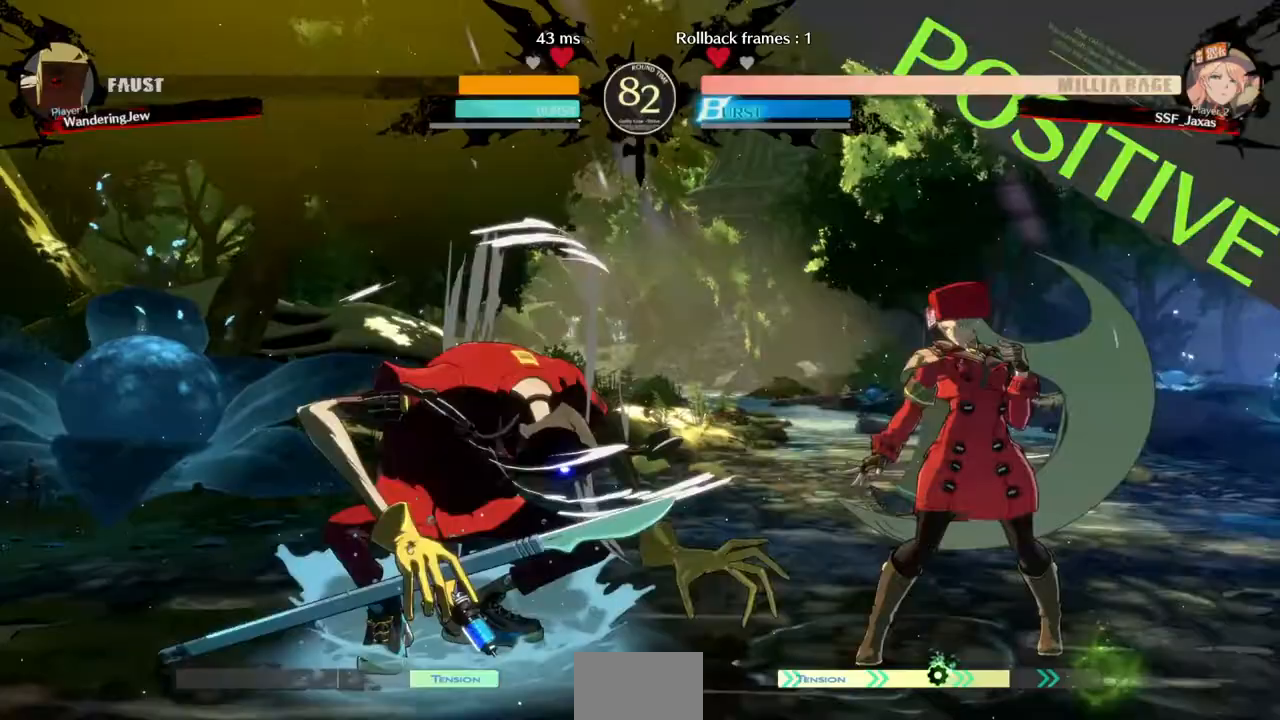
{"dt_ms": 500, "buttons": ["DPAD_RIGHT"], "events": [[167, "DPAD_RIGHT", "up"], [167, "DPAD_UP", "down"], [200, "DPAD_LEFT", "down"], [233, "L1", "down"], [267, "DPAD_UP", "up"], [300, "DPAD_LEFT", "up"], [300, "L1", "up"], [367, "DPAD_RIGHT", "down"]]}
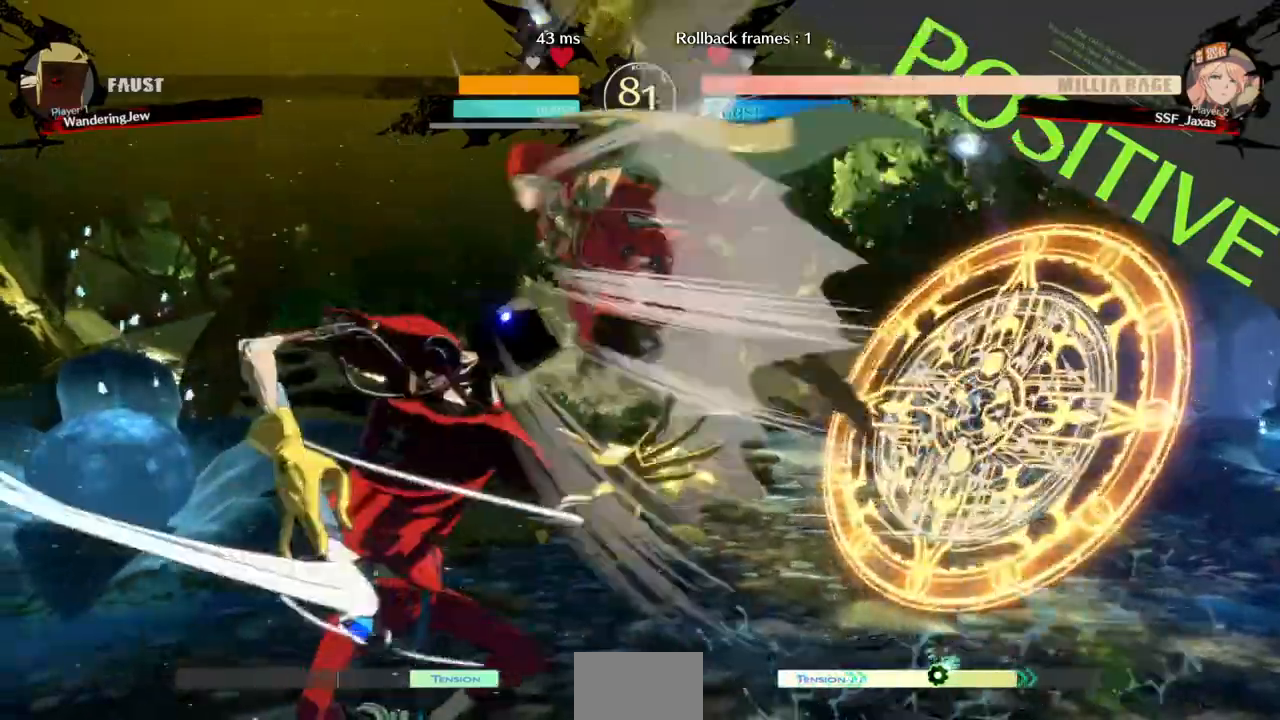
{"dt_ms": 500, "buttons": [], "events": [[167, "TRIANGLE", "down"], [200, "DPAD_DOWN", "down"], [300, "TRIANGLE", "up"], [367, "DPAD_DOWN", "up"], [367, "DPAD_RIGHT", "up"]]}
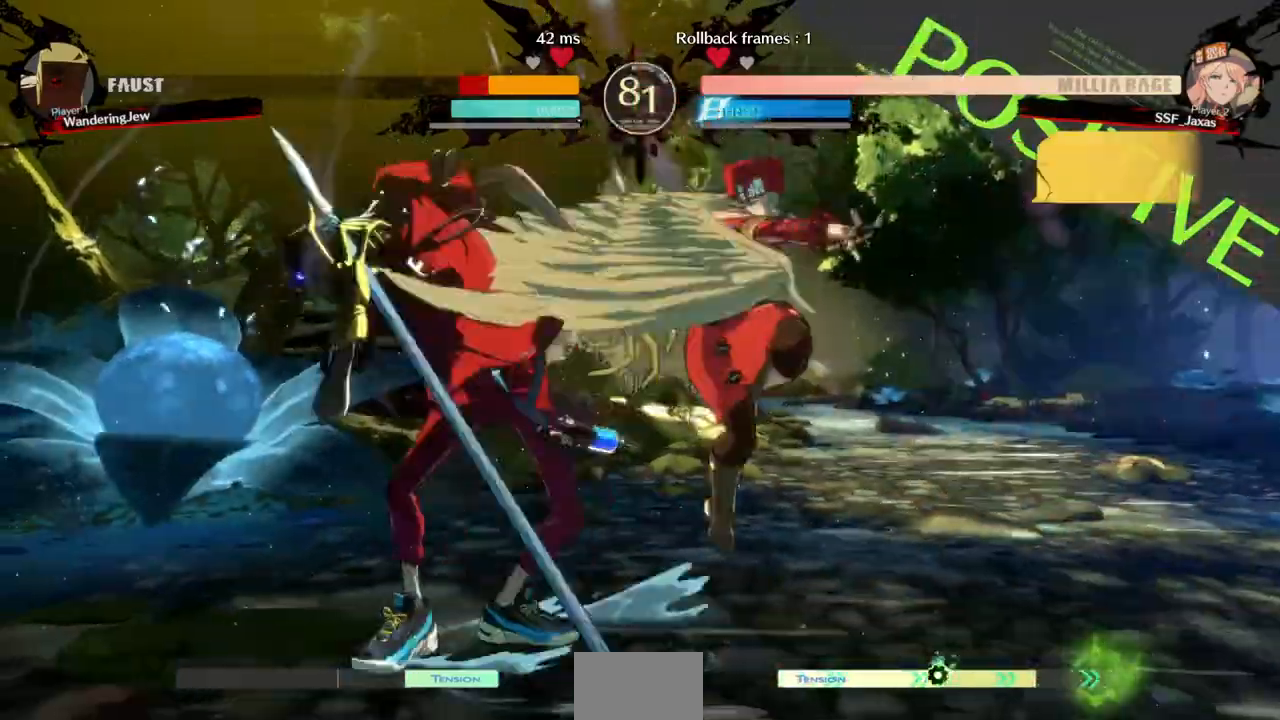
{"dt_ms": 500, "buttons": [], "events": [[67, "DPAD_LEFT", "down"], [133, "DPAD_LEFT", "up"], [200, "DPAD_LEFT", "down"], [333, "TRIANGLE", "down"], [400, "DPAD_LEFT", "up"], [500, "TRIANGLE", "up"]]}